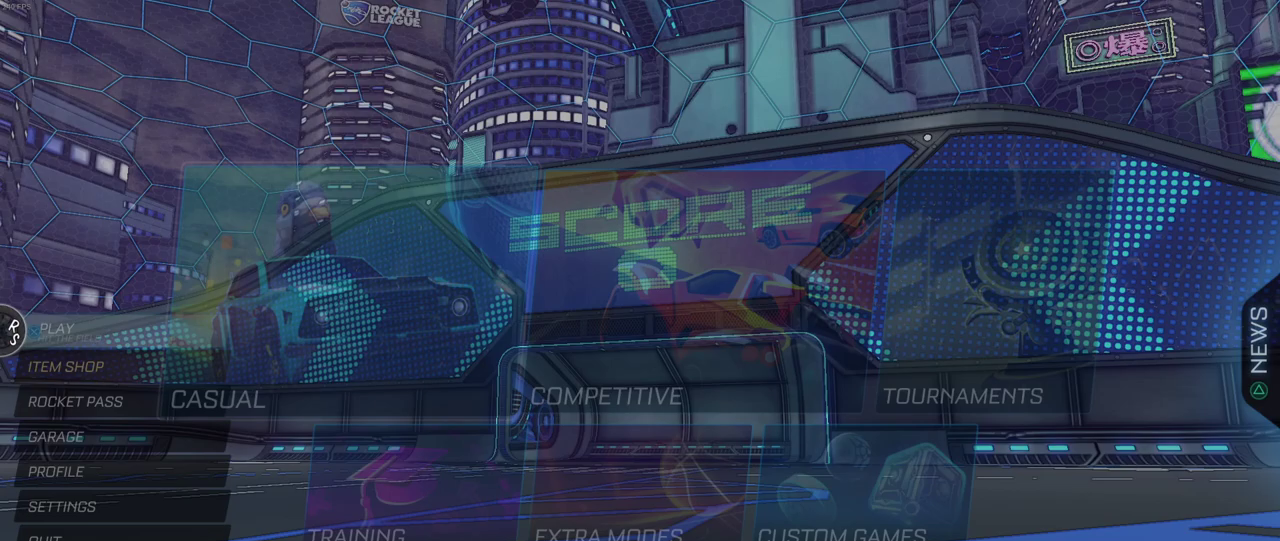
Gameplay with a controller (PlayStation layout); each line is a JSON object with the inputs held at the frame after it. "events" lists button and stick changes between this image and that frame as [ms after this image, input, new state], when the widget could be followed in between. Not read: L1 L3 R3.
{"buttons": [], "left_stick": "right", "right_stick": "center", "events": [[417, "left_stick", "right"]]}
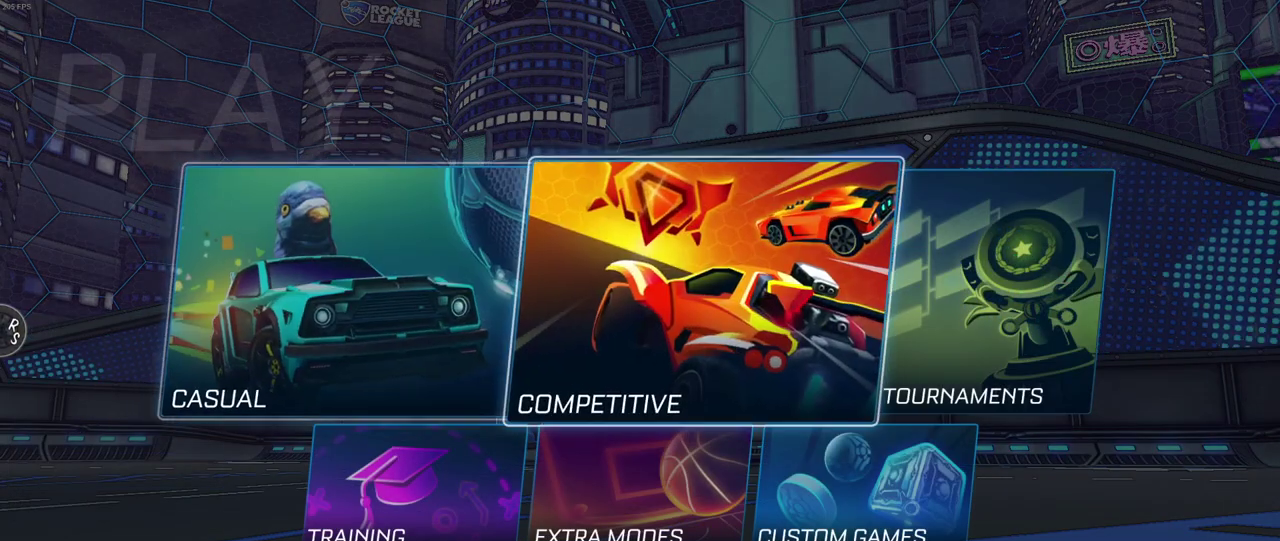
{"buttons": [], "left_stick": "center", "right_stick": "center", "events": [[50, "left_stick", "center"], [300, "CROSS", "down"], [400, "CROSS", "up"]]}
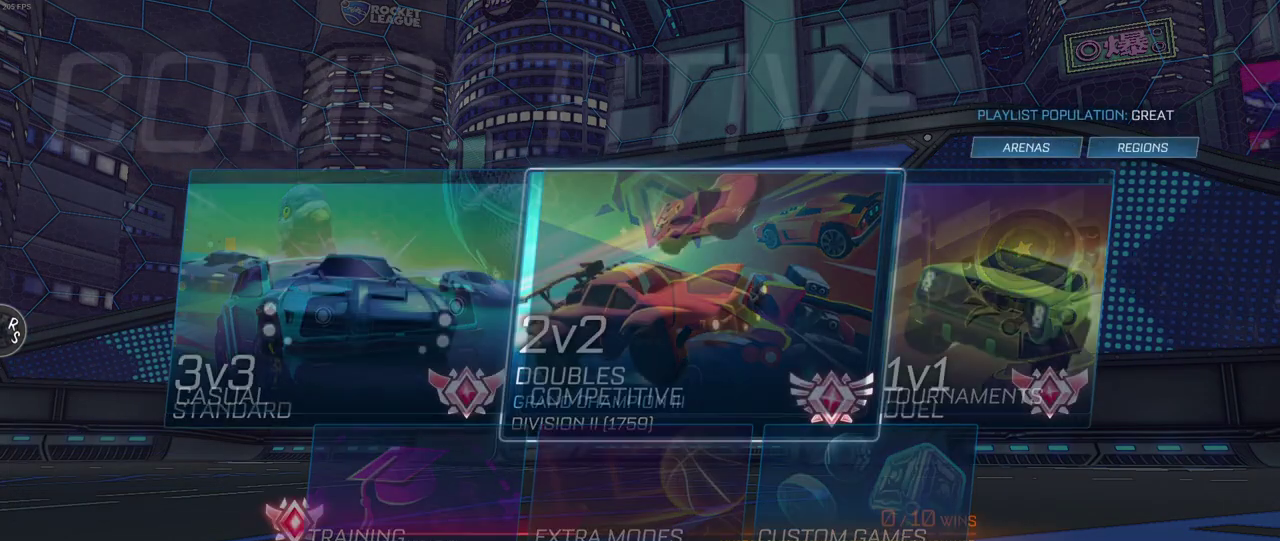
{"buttons": [], "left_stick": "center", "right_stick": "center", "events": []}
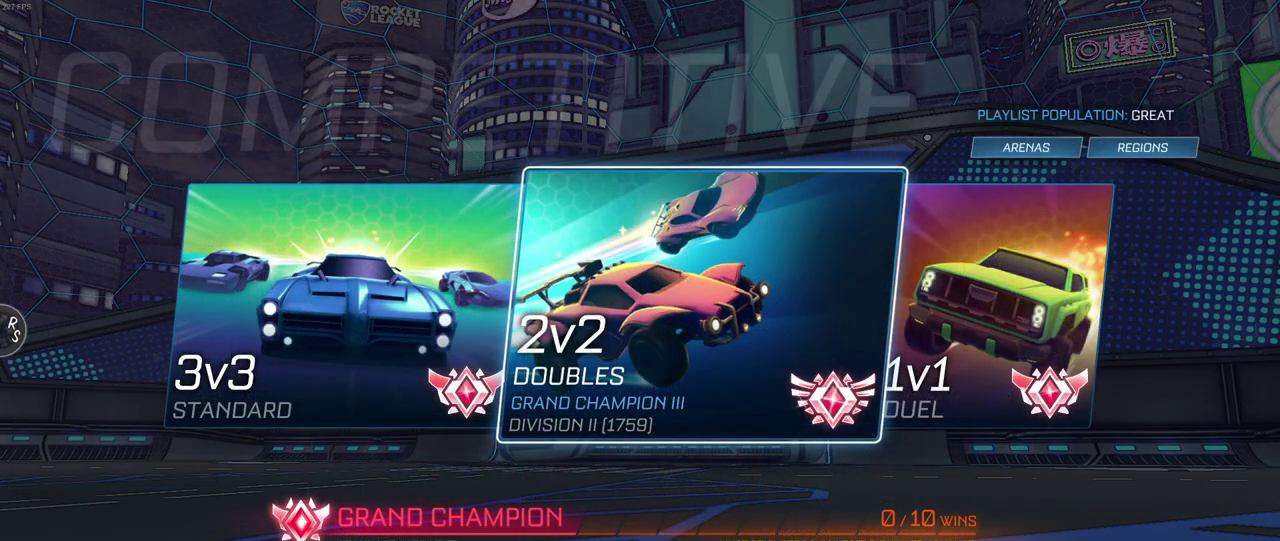
{"buttons": [], "left_stick": "center", "right_stick": "center", "events": []}
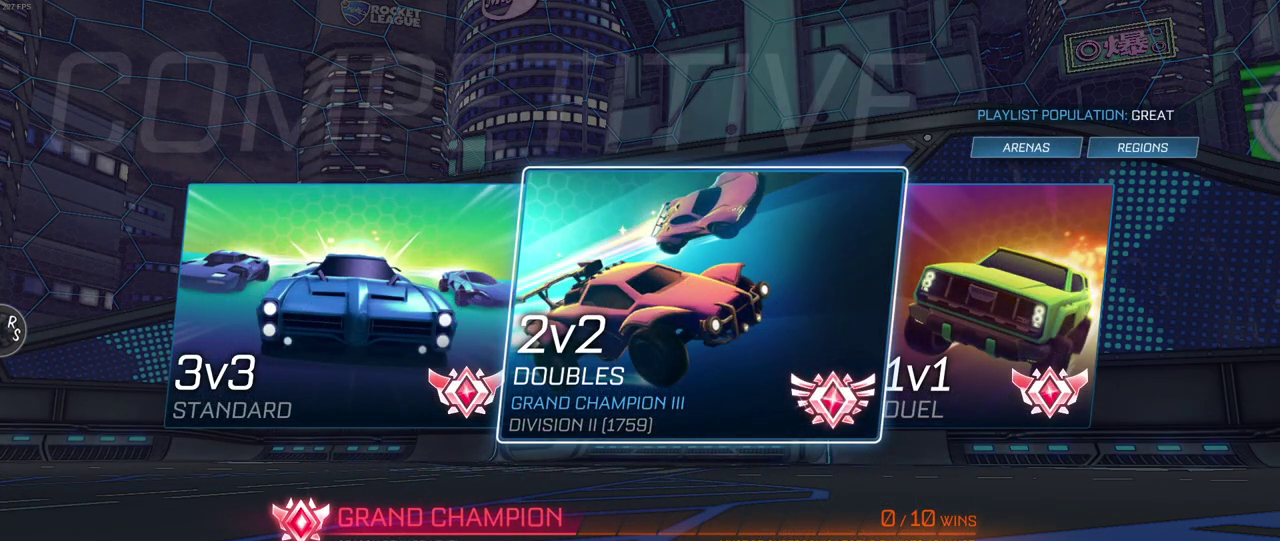
{"buttons": [], "left_stick": "center", "right_stick": "center", "events": []}
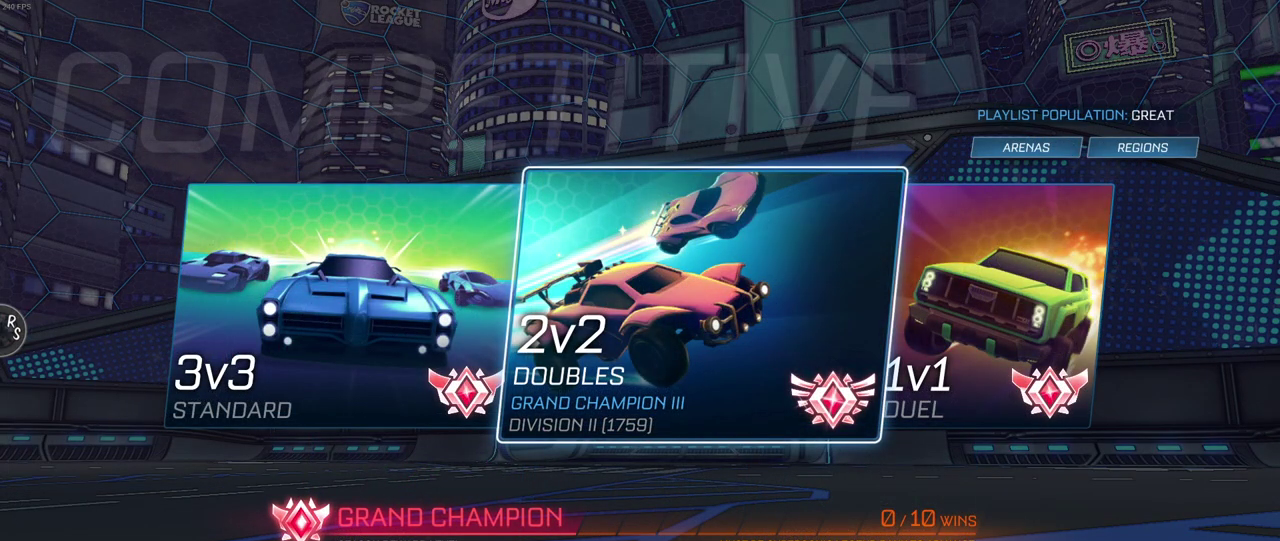
{"buttons": ["DPAD_LEFT"], "left_stick": "center", "right_stick": "center", "events": [[433, "DPAD_LEFT", "down"]]}
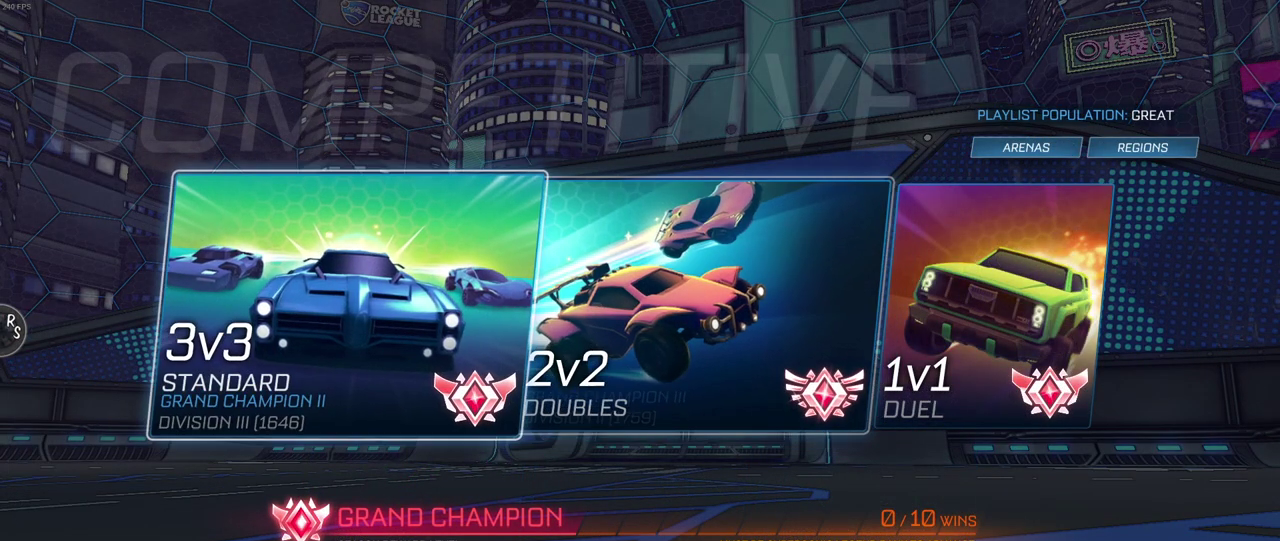
{"buttons": [], "left_stick": "center", "right_stick": "center", "events": [[50, "DPAD_LEFT", "up"]]}